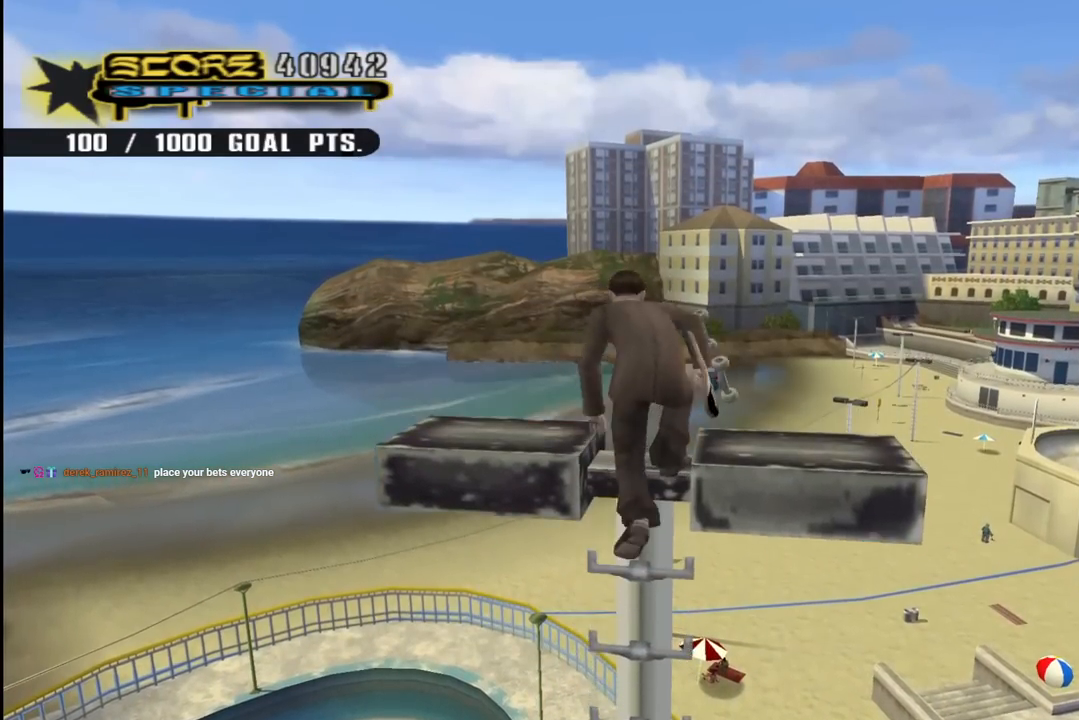
Gameplay with a controller (PlayStation layout); each line is a JSON object with the inputs held at the frame after it. "events" lists button and stick changes between this image and that frame as [ms after this image, input, new state], when the widget could be followed in between. Not read: L1.
{"buttons": ["CROSS", "DPAD_UP"], "left_stick": "center", "right_stick": "center", "events": [[317, "DPAD_UP", "down"], [350, "DPAD_LEFT", "down"], [367, "R1", "up"], [433, "CROSS", "up"], [467, "DPAD_LEFT", "up"], [500, "CROSS", "down"]]}
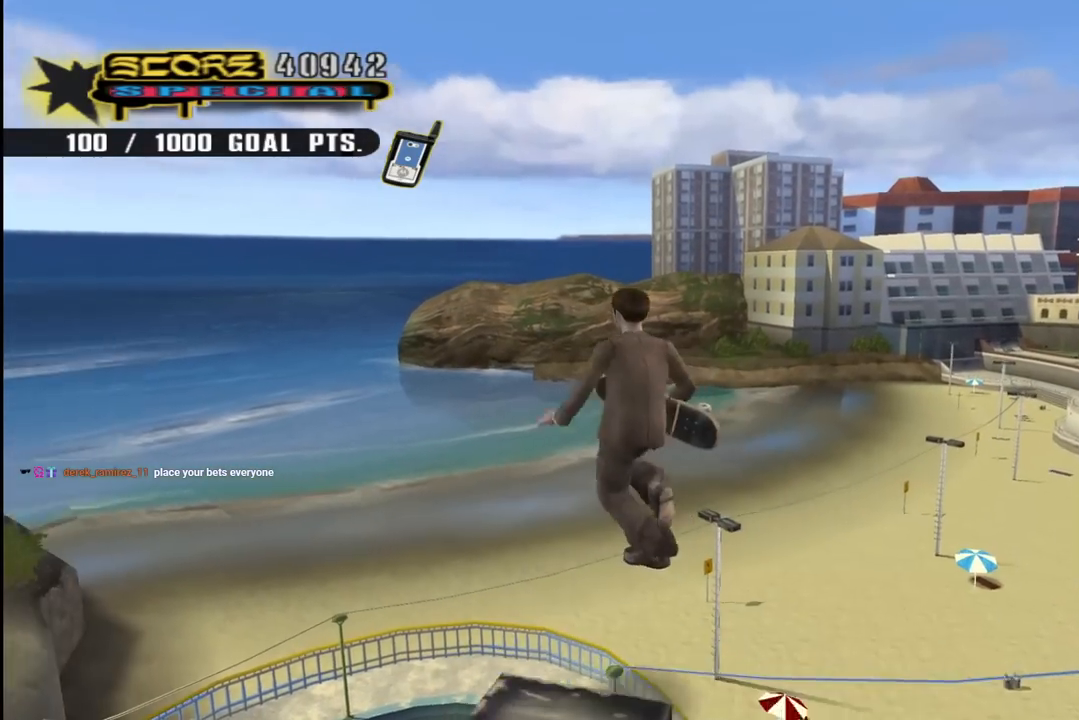
{"buttons": ["CROSS"], "left_stick": "center", "right_stick": "center", "events": [[100, "R2", "down"], [283, "R2", "up"], [333, "R2", "down"], [467, "R2", "up"], [500, "DPAD_UP", "up"]]}
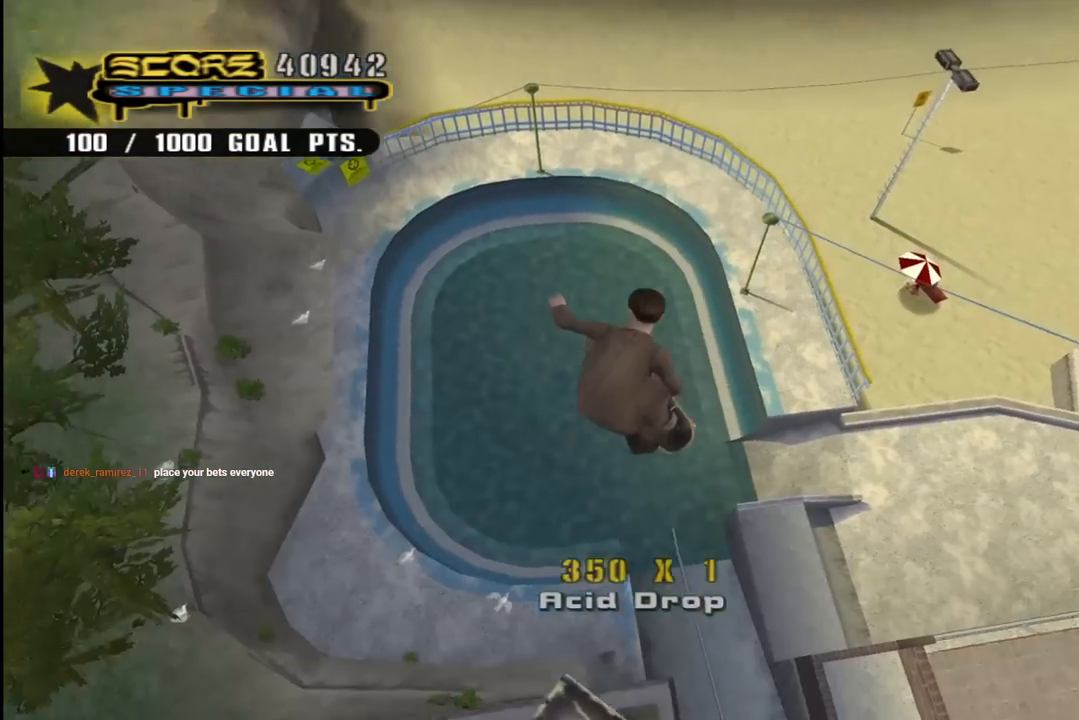
{"buttons": ["CROSS"], "left_stick": "center", "right_stick": "center", "events": []}
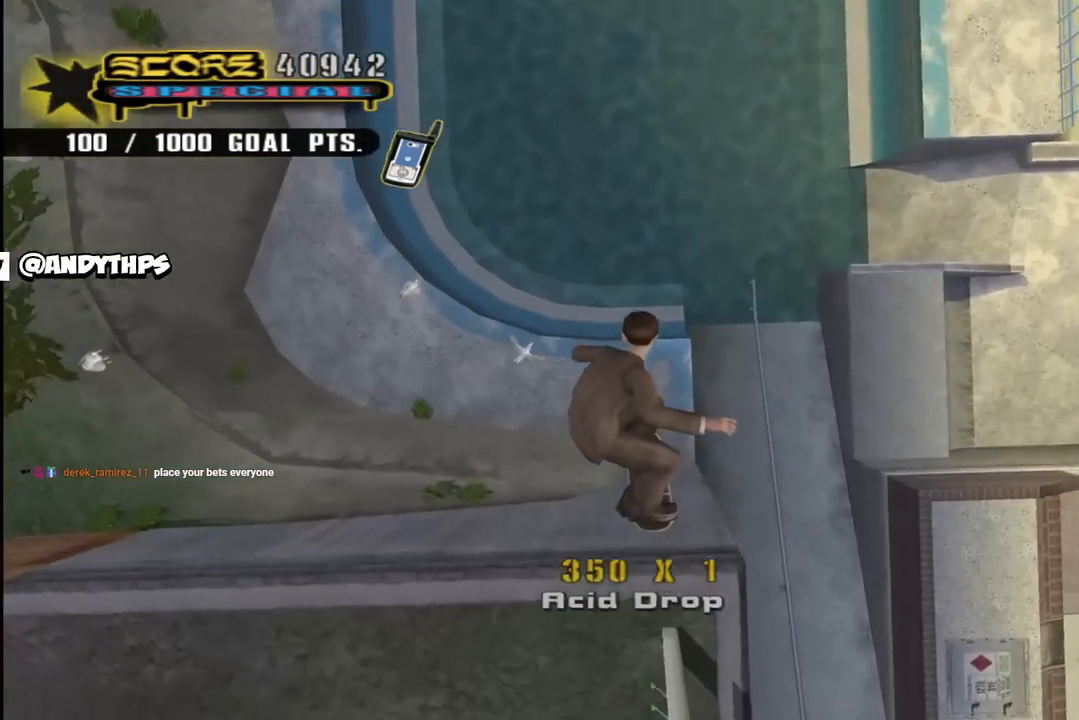
{"buttons": ["CROSS"], "left_stick": "center", "right_stick": "center", "events": []}
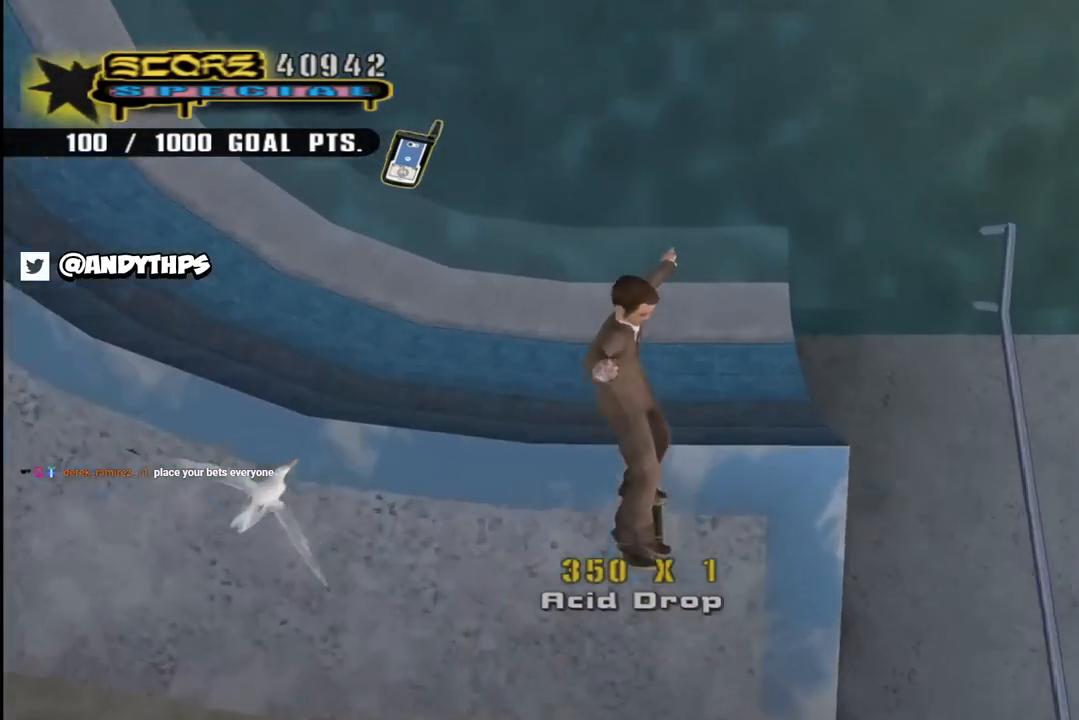
{"buttons": ["CROSS", "DPAD_UP", "DPAD_LEFT"], "left_stick": "center", "right_stick": "center", "events": [[100, "DPAD_RIGHT", "down"], [217, "DPAD_RIGHT", "up"], [317, "DPAD_UP", "down"], [433, "DPAD_LEFT", "down"]]}
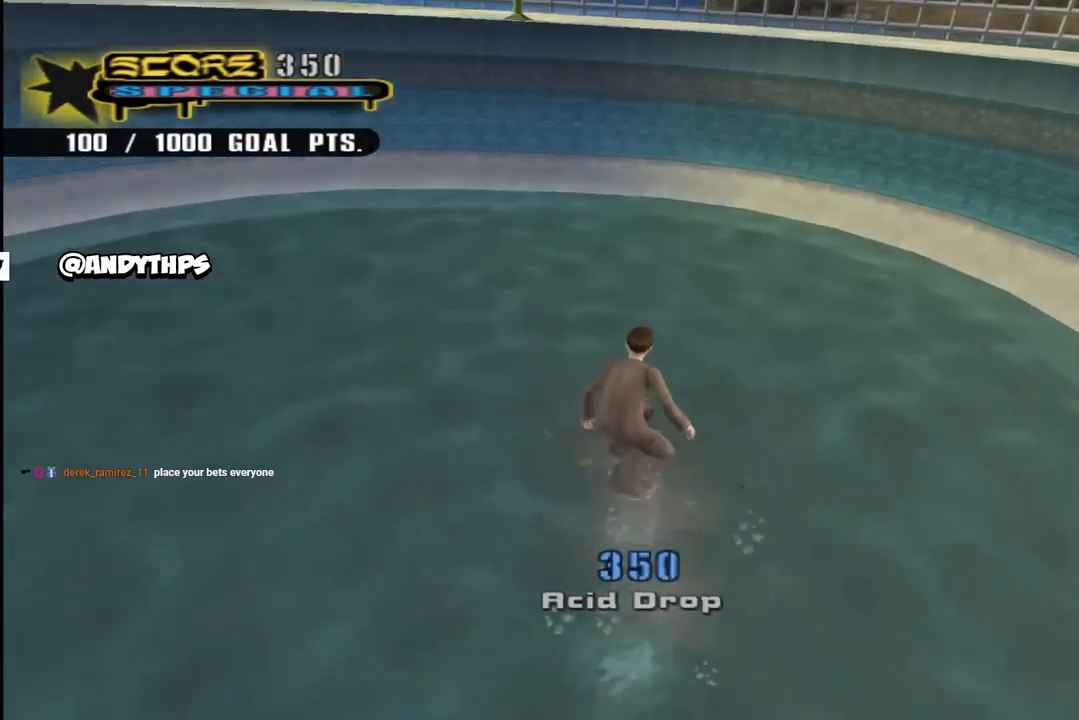
{"buttons": ["CIRCLE", "DPAD_LEFT"], "left_stick": "center", "right_stick": "center", "events": [[50, "DPAD_LEFT", "up"], [50, "DPAD_UP", "up"], [117, "DPAD_UP", "down"], [200, "DPAD_UP", "up"], [283, "DPAD_UP", "down"], [350, "DPAD_UP", "up"], [400, "CROSS", "up"], [450, "DPAD_LEFT", "down"], [500, "CIRCLE", "down"]]}
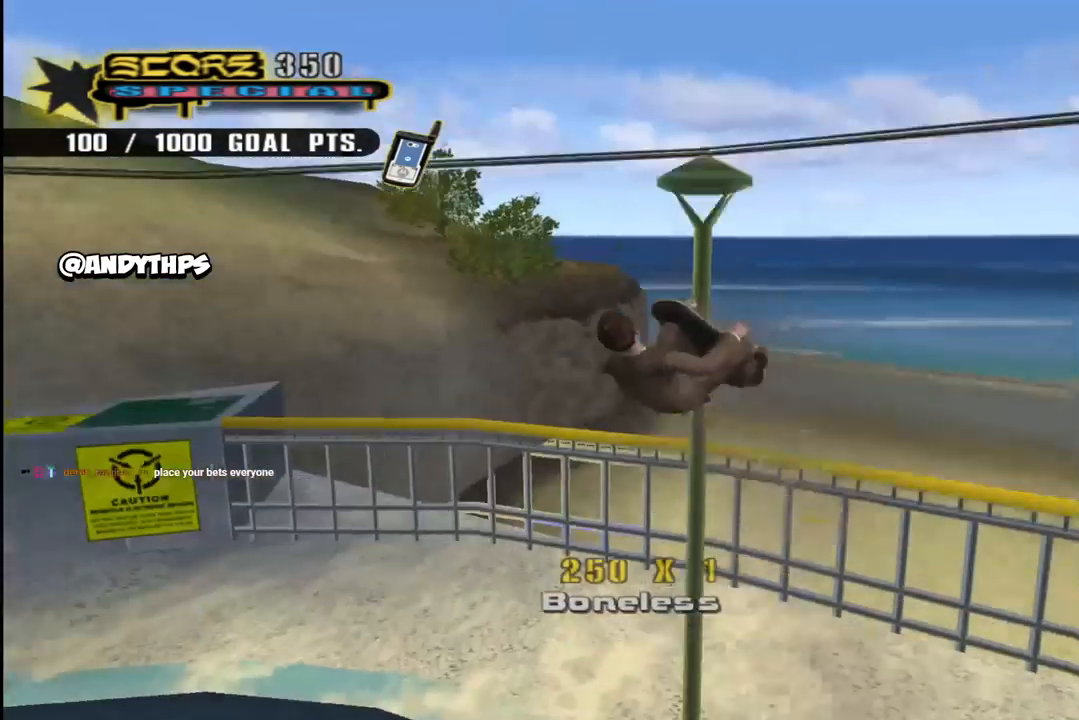
{"buttons": ["CIRCLE", "R1"], "left_stick": "center", "right_stick": "center", "events": [[100, "CIRCLE", "up"], [150, "CIRCLE", "down"], [250, "R1", "down"], [267, "DPAD_LEFT", "up"]]}
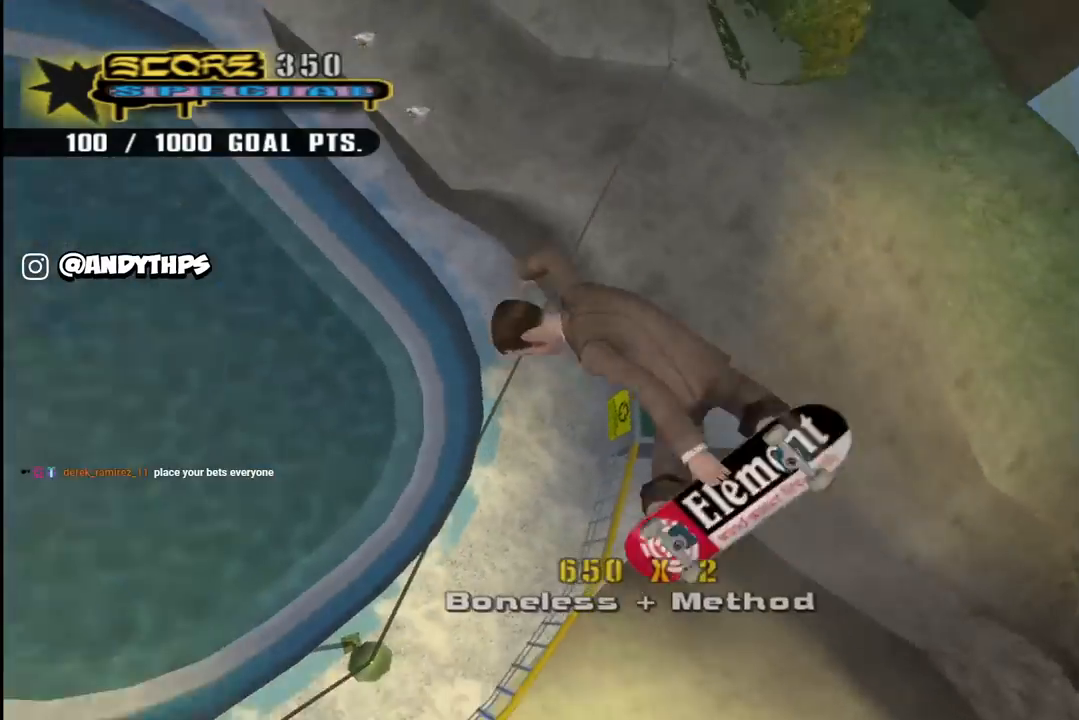
{"buttons": ["CIRCLE", "R1"], "left_stick": "center", "right_stick": "center", "events": []}
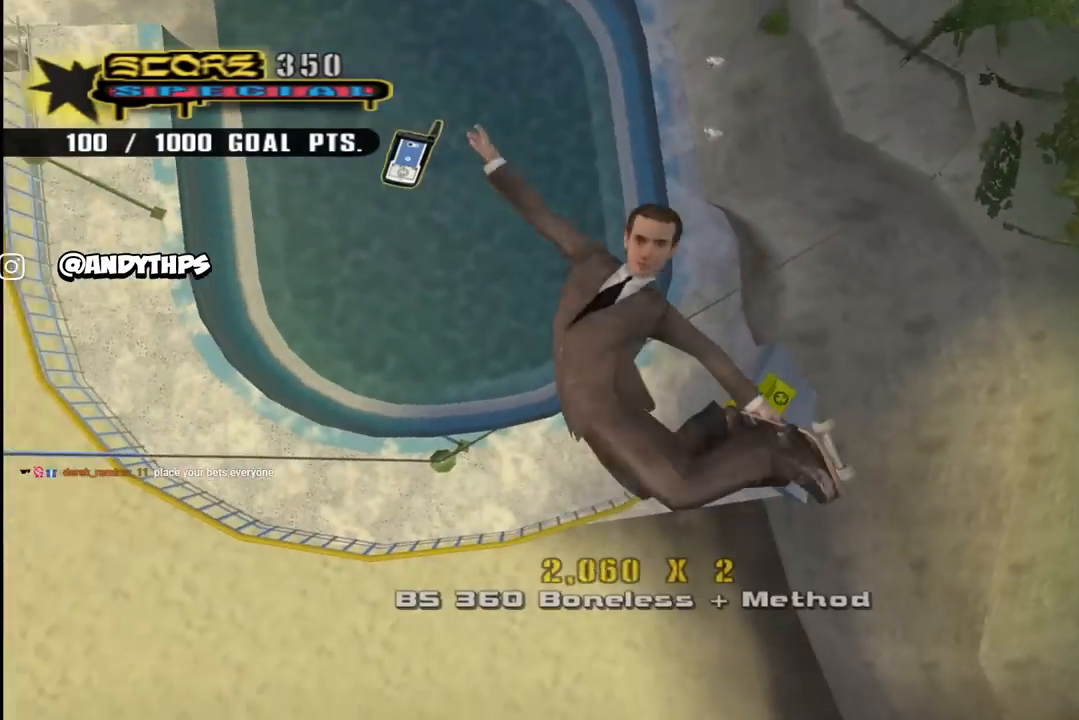
{"buttons": ["CIRCLE", "R1", "DPAD_RIGHT"], "left_stick": "center", "right_stick": "center", "events": [[383, "DPAD_RIGHT", "down"]]}
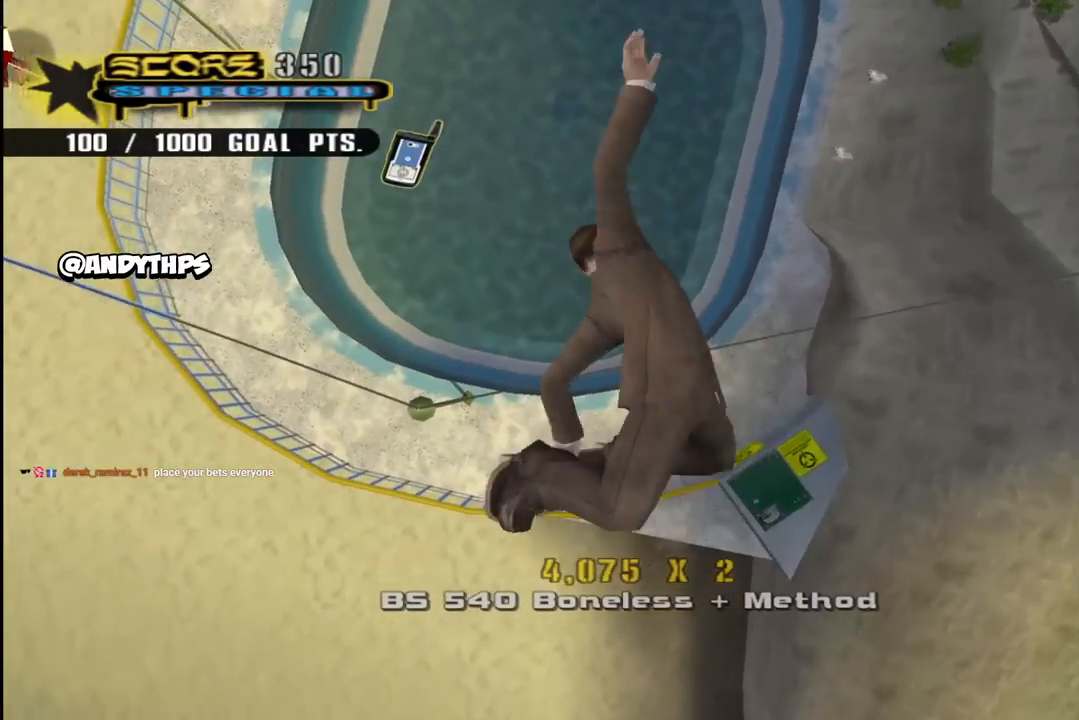
{"buttons": ["CROSS", "DPAD_DOWN", "DPAD_RIGHT"], "left_stick": "center", "right_stick": "center", "events": [[17, "CIRCLE", "up"], [17, "DPAD_DOWN", "down"], [33, "R1", "up"], [100, "CROSS", "down"], [117, "R1", "down"], [500, "R1", "up"]]}
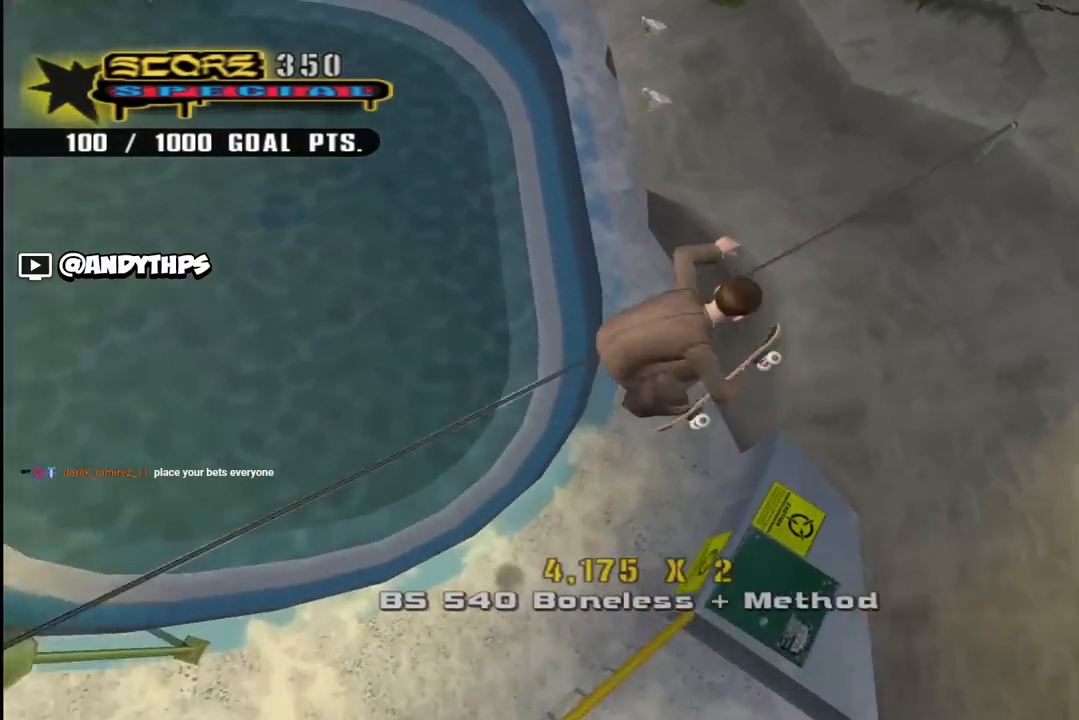
{"buttons": ["DPAD_RIGHT"], "left_stick": "center", "right_stick": "center", "events": [[33, "DPAD_DOWN", "up"], [500, "CROSS", "up"]]}
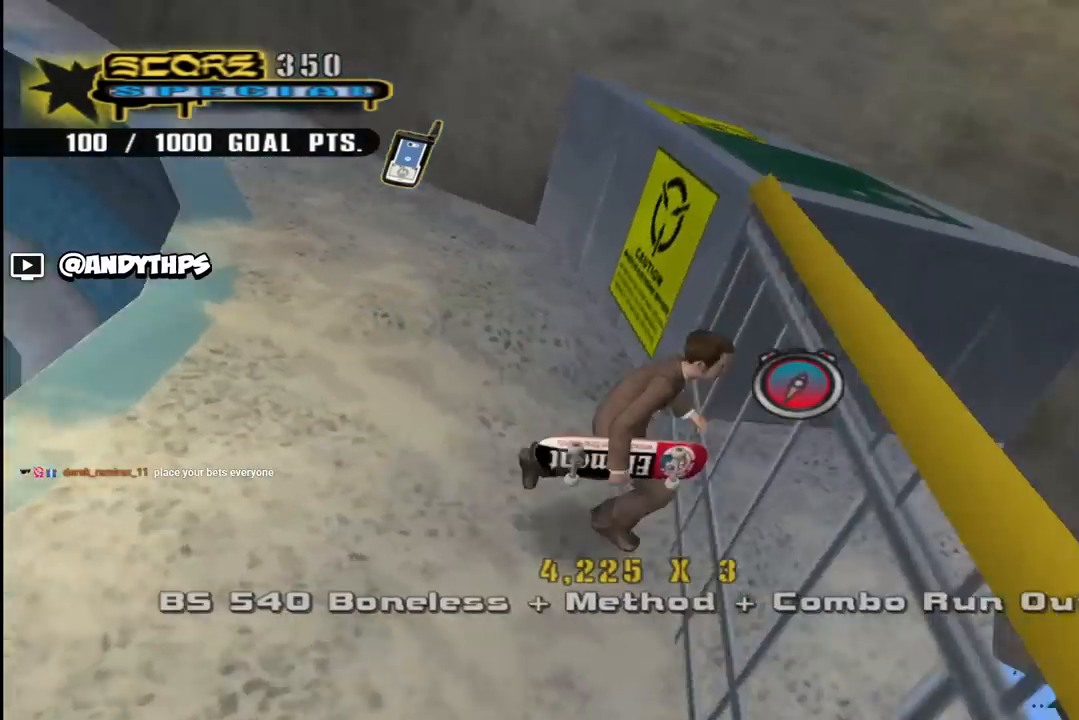
{"buttons": ["TRIANGLE", "DPAD_UP"], "left_stick": "center", "right_stick": "center", "events": [[50, "DPAD_UP", "down"], [67, "DPAD_RIGHT", "up"], [217, "DPAD_LEFT", "down"], [300, "DPAD_LEFT", "up"], [350, "TRIANGLE", "down"]]}
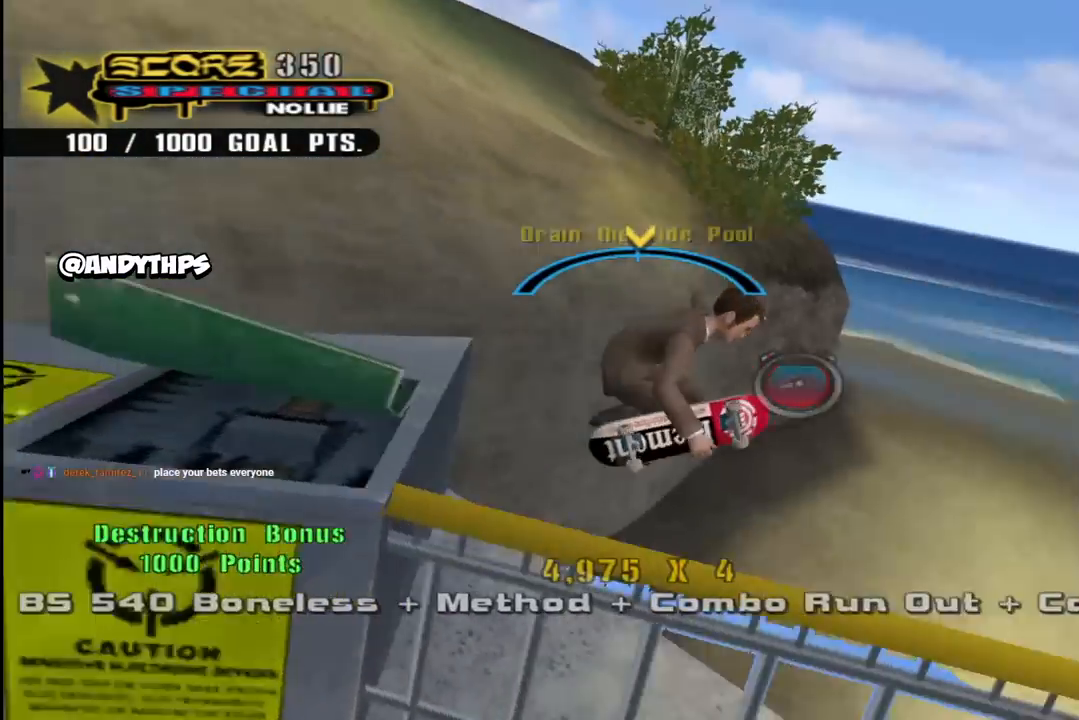
{"buttons": ["CROSS", "R1", "DPAD_DOWN", "DPAD_RIGHT"], "left_stick": "center", "right_stick": "center", "events": [[50, "DPAD_UP", "up"], [200, "TRIANGLE", "up"], [233, "CROSS", "down"], [417, "DPAD_DOWN", "down"], [433, "CROSS", "up"], [433, "DPAD_RIGHT", "down"], [500, "CROSS", "down"], [500, "R1", "down"]]}
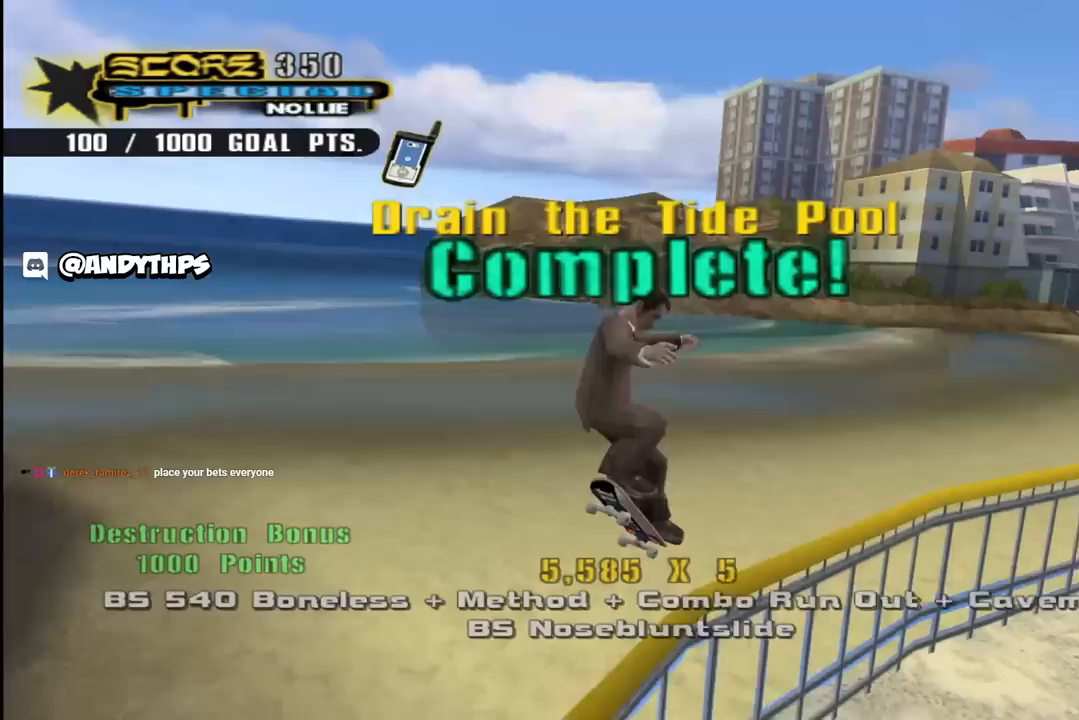
{"buttons": ["CROSS", "DPAD_DOWN", "DPAD_RIGHT"], "left_stick": "center", "right_stick": "center", "events": [[133, "R1", "up"], [183, "CROSS", "up"], [217, "R1", "down"], [300, "R1", "up"], [450, "CROSS", "down"]]}
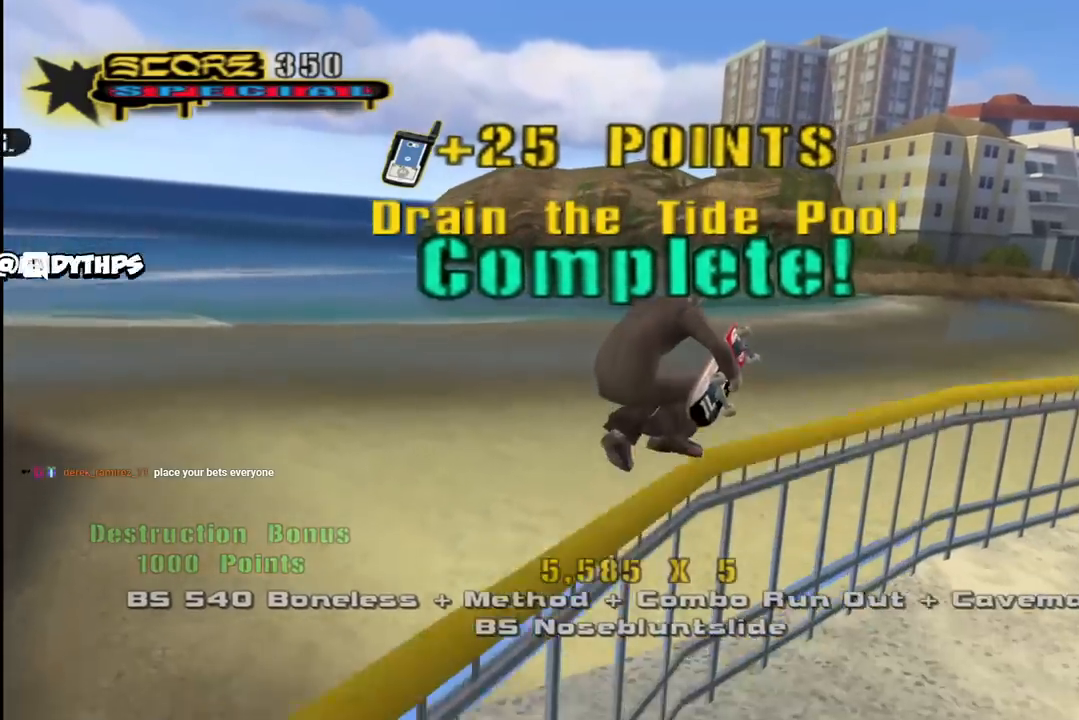
{"buttons": ["CROSS", "DPAD_RIGHT"], "left_stick": "center", "right_stick": "center", "events": [[183, "DPAD_DOWN", "up"]]}
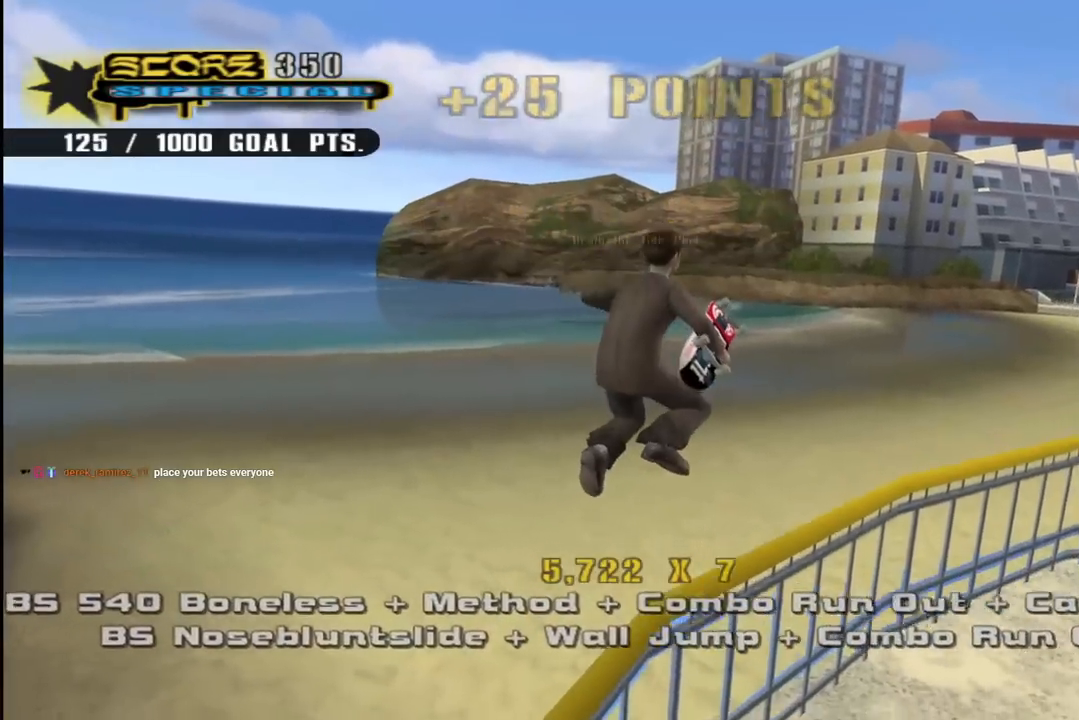
{"buttons": ["CROSS", "DPAD_RIGHT"], "left_stick": "center", "right_stick": "center", "events": [[50, "DPAD_DOWN", "down"], [333, "DPAD_DOWN", "up"]]}
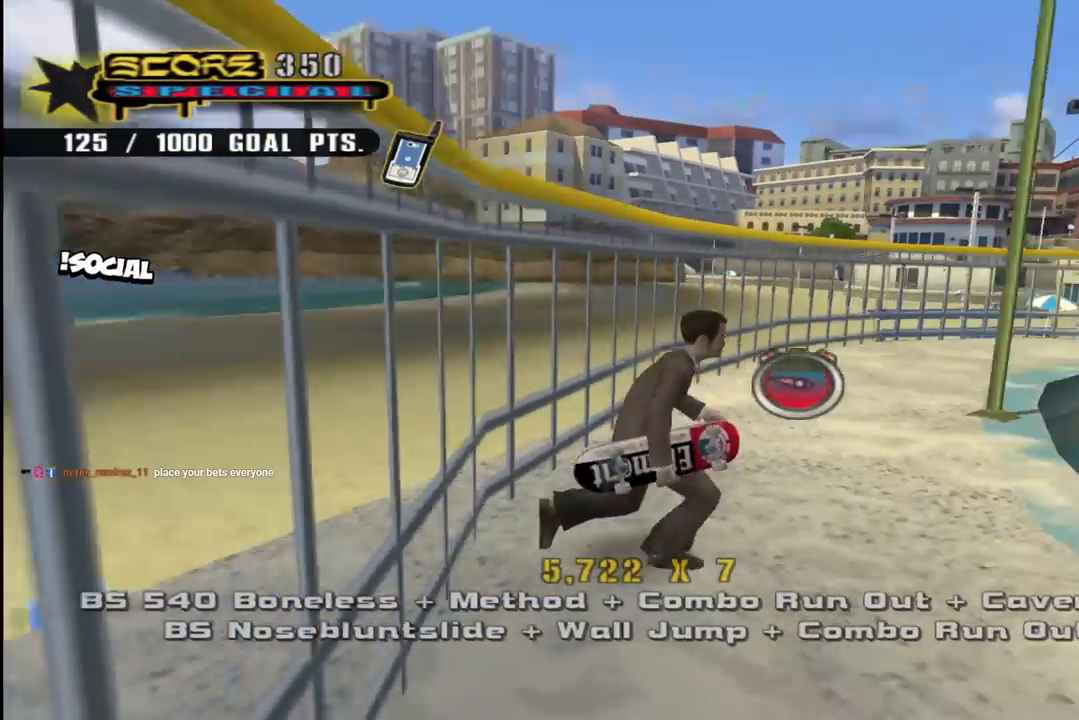
{"buttons": ["CROSS", "R2"], "left_stick": "center", "right_stick": "center", "events": [[67, "R1", "down"], [133, "R1", "up"], [150, "DPAD_RIGHT", "up"], [300, "CROSS", "up"], [350, "R2", "down"], [367, "CROSS", "down"]]}
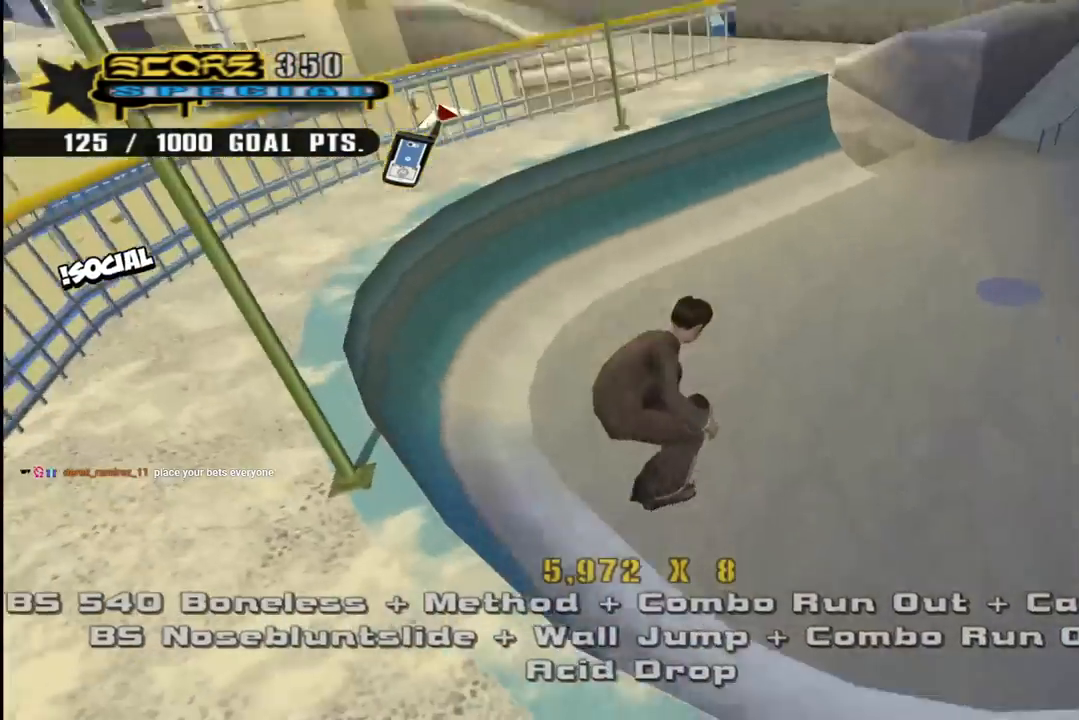
{"buttons": ["CROSS"], "left_stick": "center", "right_stick": "center", "events": [[83, "R2", "up"]]}
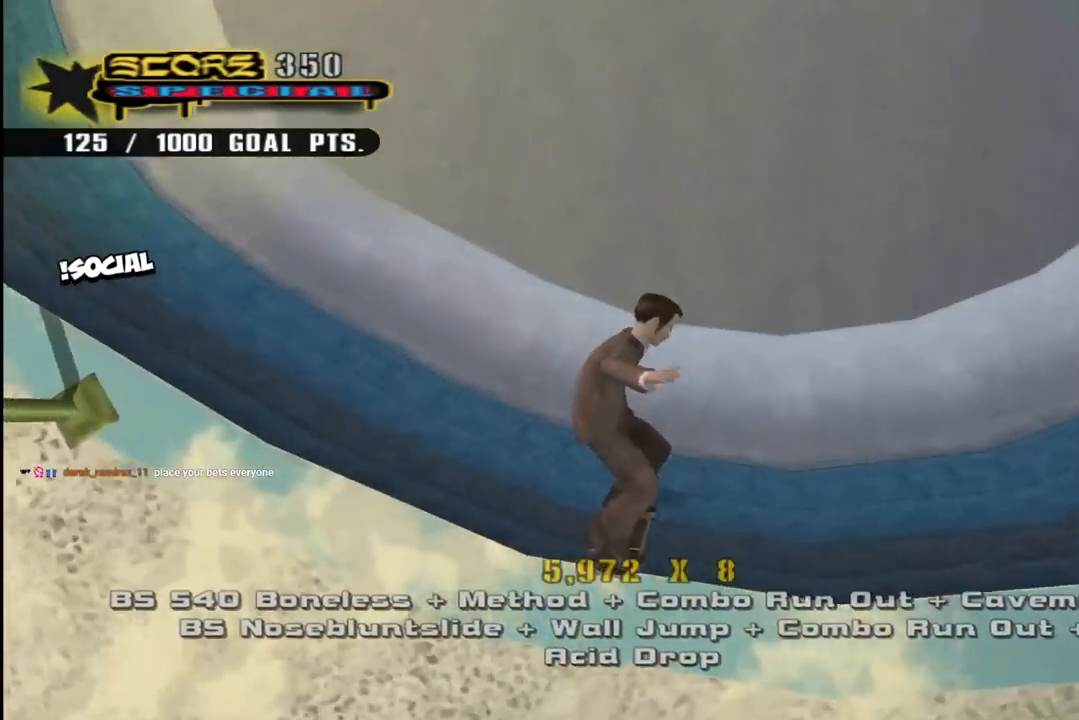
{"buttons": ["CROSS", "DPAD_UP"], "left_stick": "center", "right_stick": "center", "events": [[483, "DPAD_UP", "down"]]}
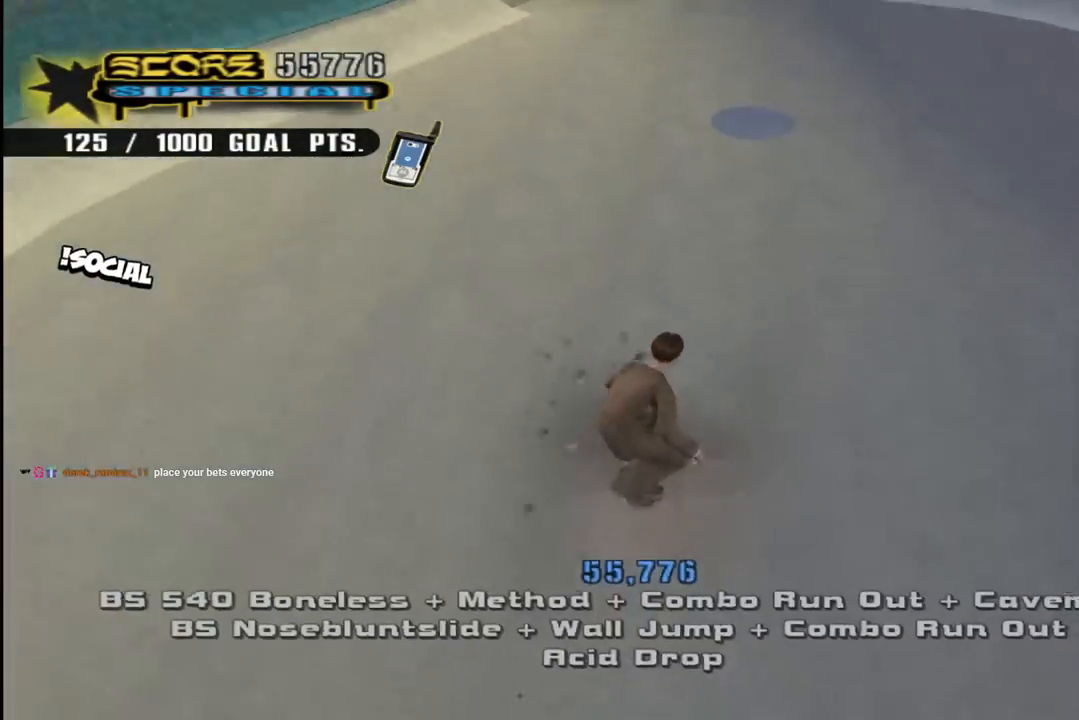
{"buttons": ["CROSS", "DPAD_UP"], "left_stick": "center", "right_stick": "center", "events": [[117, "DPAD_UP", "up"], [250, "DPAD_UP", "down"], [283, "DPAD_RIGHT", "down"], [317, "DPAD_UP", "up"], [400, "DPAD_RIGHT", "up"], [467, "DPAD_UP", "down"]]}
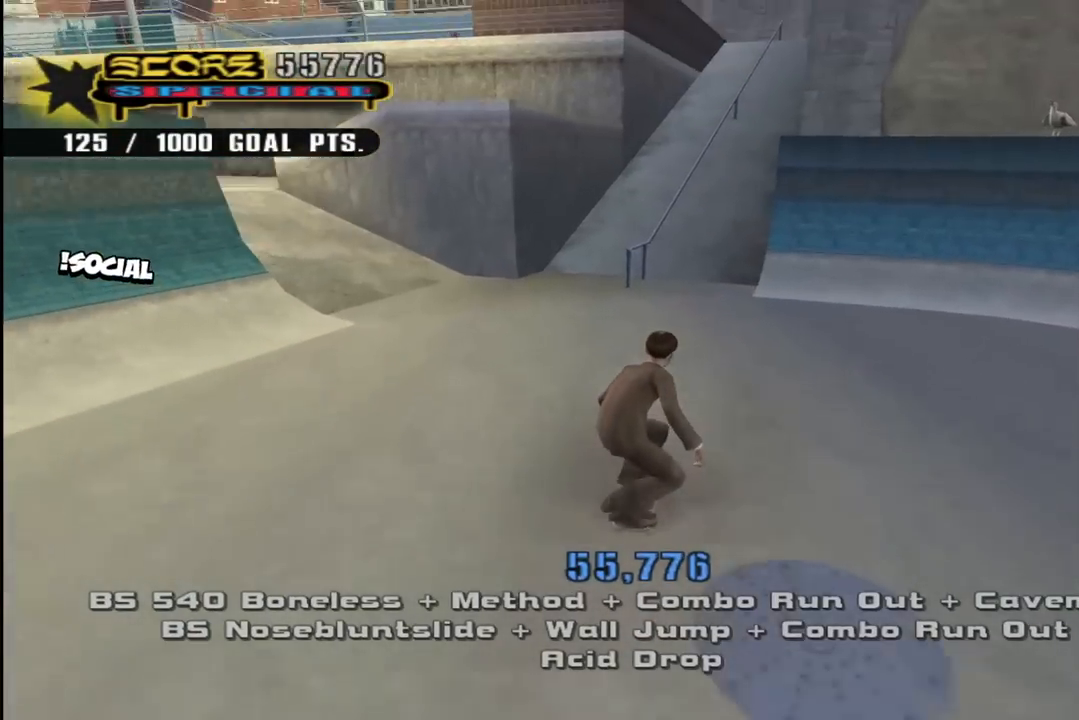
{"buttons": ["CROSS", "DPAD_UP"], "left_stick": "center", "right_stick": "center", "events": [[83, "DPAD_UP", "up"], [100, "DPAD_UP", "down"], [150, "DPAD_LEFT", "down"], [233, "DPAD_LEFT", "up"], [250, "DPAD_UP", "up"], [333, "DPAD_RIGHT", "down"], [367, "DPAD_RIGHT", "up"], [450, "DPAD_UP", "down"]]}
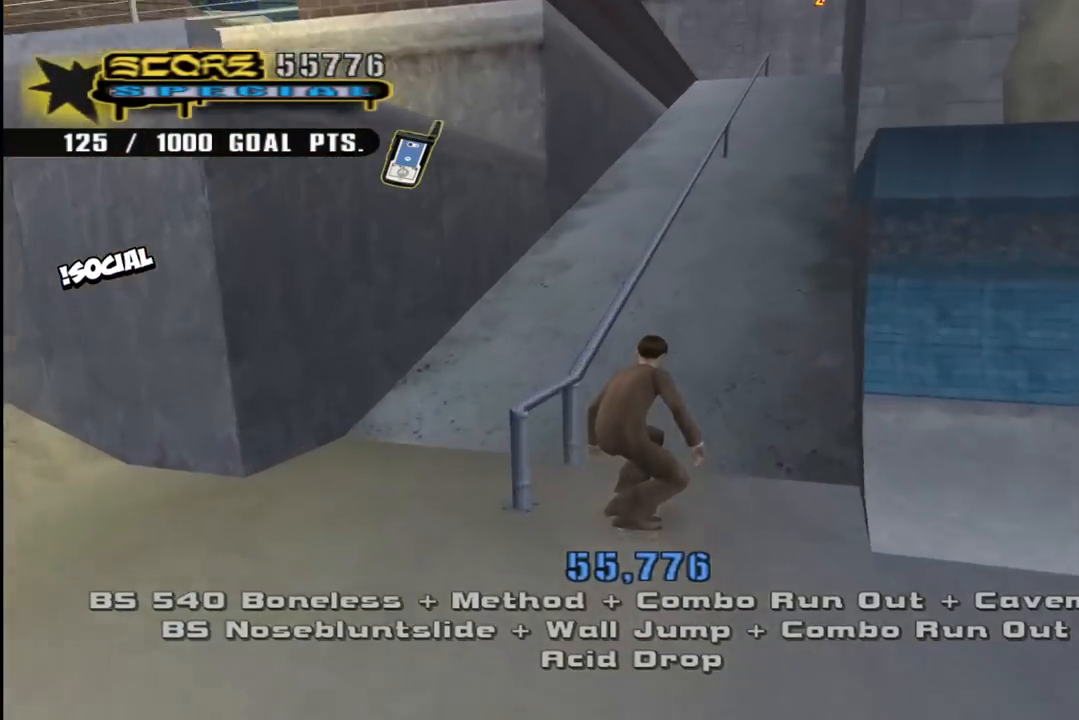
{"buttons": ["CROSS", "DPAD_UP", "DPAD_RIGHT"], "left_stick": "center", "right_stick": "center", "events": [[67, "CROSS", "up"], [67, "TRIANGLE", "down"], [183, "DPAD_UP", "up"], [200, "DPAD_UP", "down"], [217, "CROSS", "down"], [217, "DPAD_RIGHT", "down"], [250, "TRIANGLE", "up"], [317, "CROSS", "up"], [483, "CROSS", "down"]]}
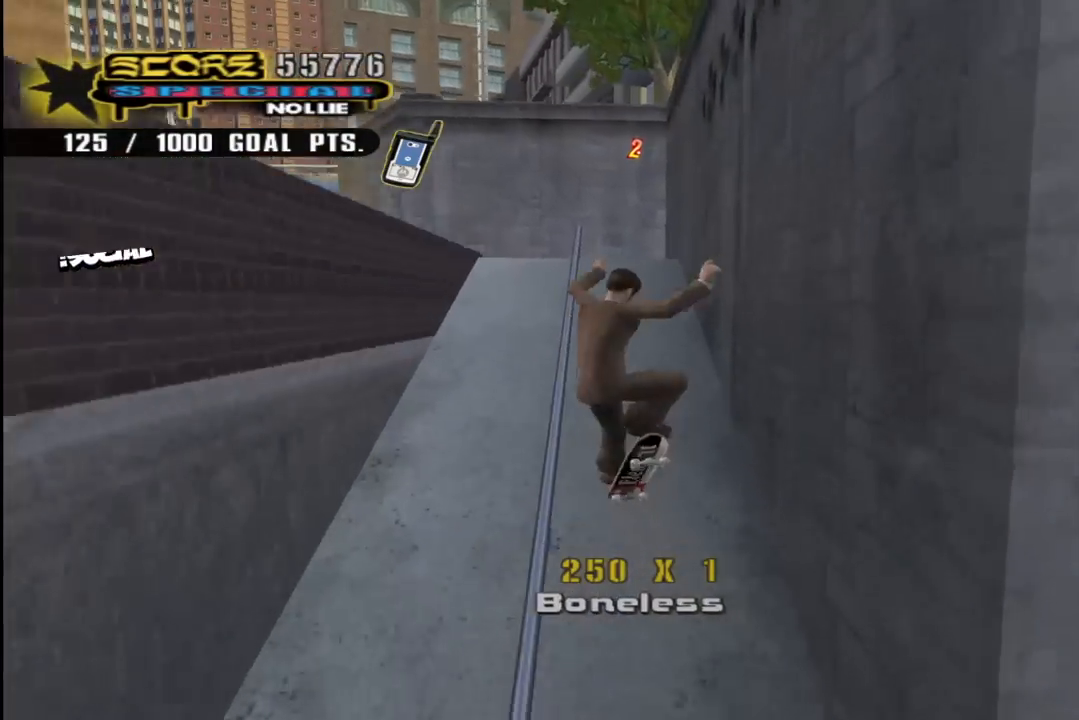
{"buttons": ["CROSS", "TRIANGLE", "DPAD_UP"], "left_stick": "center", "right_stick": "center", "events": [[50, "DPAD_RIGHT", "up"], [50, "DPAD_UP", "up"], [100, "DPAD_UP", "down"], [117, "TRIANGLE", "down"], [200, "DPAD_UP", "up"], [233, "CROSS", "up"], [283, "DPAD_UP", "down"], [317, "CROSS", "down"], [383, "DPAD_UP", "up"], [400, "CROSS", "up"], [400, "DPAD_UP", "down"], [483, "CROSS", "down"]]}
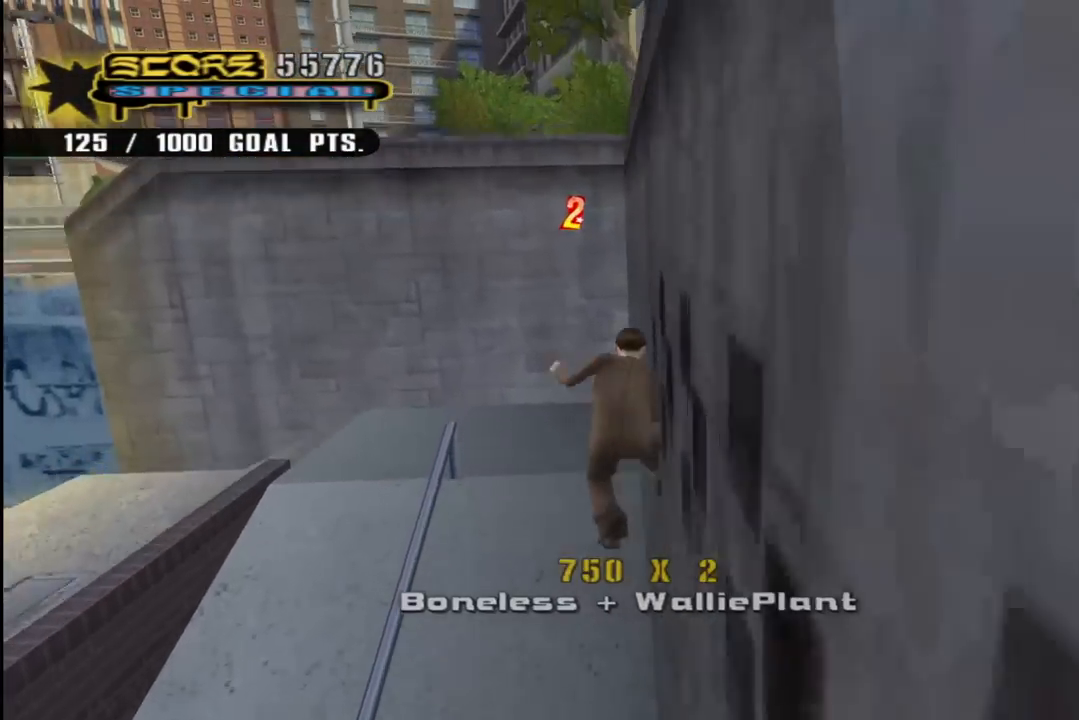
{"buttons": ["CROSS", "R1", "DPAD_UP", "DPAD_LEFT"], "left_stick": "center", "right_stick": "center", "events": [[50, "CROSS", "up"], [150, "CROSS", "down"], [167, "DPAD_UP", "up"], [267, "CROSS", "up"], [317, "DPAD_UP", "down"], [333, "CROSS", "down"], [350, "DPAD_LEFT", "down"], [367, "TRIANGLE", "up"], [433, "R1", "down"]]}
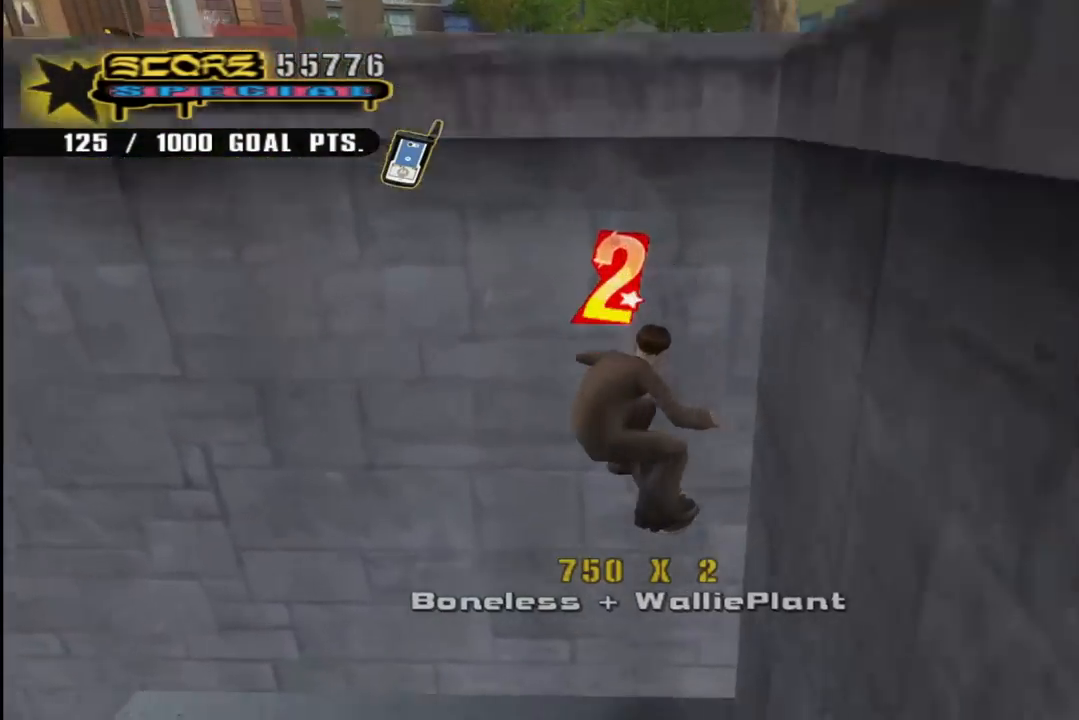
{"buttons": ["CROSS", "R1", "DPAD_UP"], "left_stick": "center", "right_stick": "center", "events": [[117, "R1", "up"], [200, "DPAD_UP", "up"], [350, "DPAD_UP", "down"], [350, "R1", "down"], [483, "DPAD_LEFT", "up"]]}
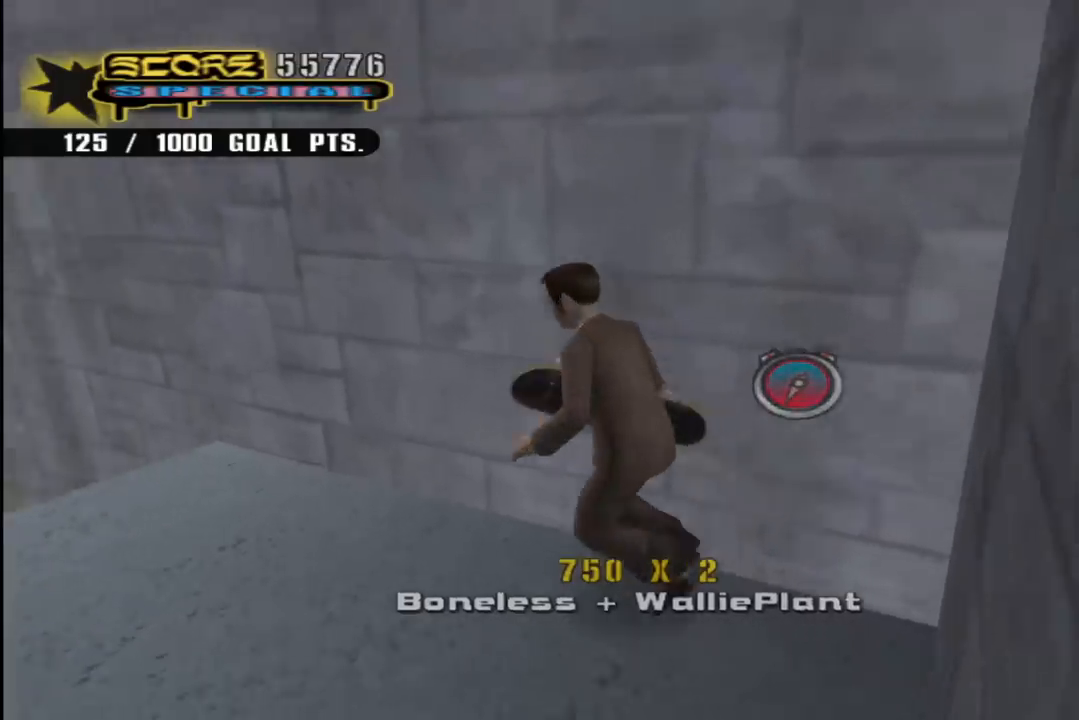
{"buttons": ["TRIANGLE", "DPAD_UP"], "left_stick": "center", "right_stick": "center", "events": [[17, "DPAD_UP", "up"], [33, "R1", "up"], [50, "DPAD_RIGHT", "down"], [167, "DPAD_RIGHT", "up"], [200, "CROSS", "up"], [200, "DPAD_UP", "down"], [217, "TRIANGLE", "down"], [300, "DPAD_UP", "up"], [317, "CROSS", "down"], [350, "TRIANGLE", "up"], [367, "DPAD_UP", "down"], [400, "TRIANGLE", "down"], [417, "CROSS", "up"]]}
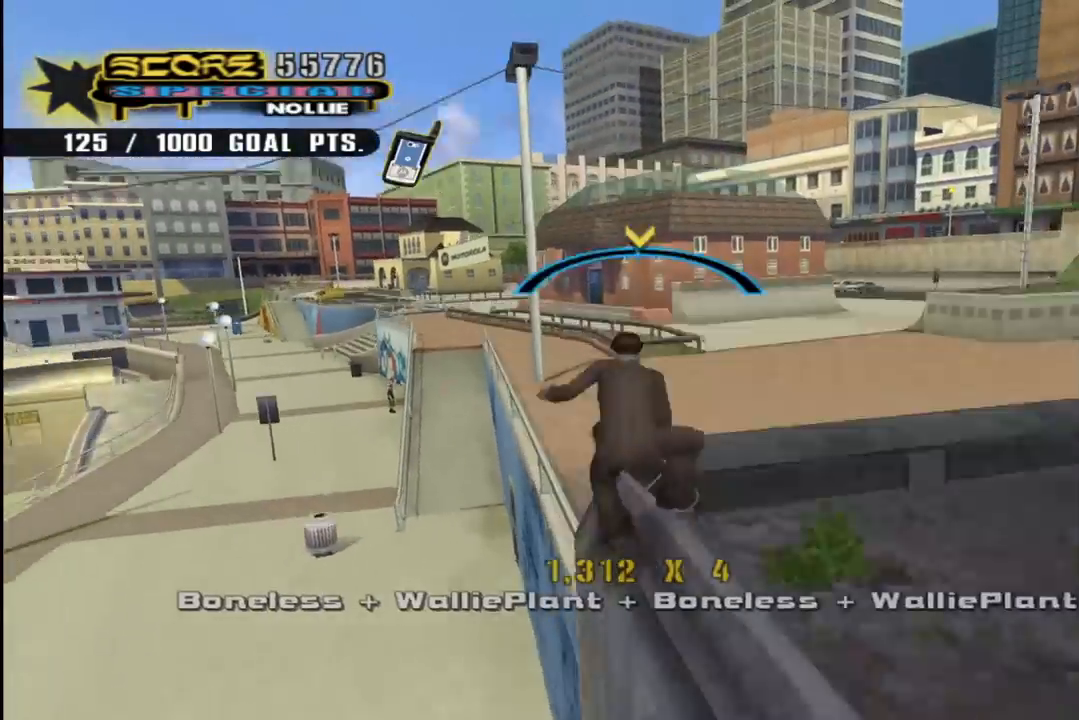
{"buttons": ["DPAD_UP", "DPAD_RIGHT"], "left_stick": "center", "right_stick": "center", "events": [[117, "DPAD_UP", "up"], [217, "CROSS", "down"], [233, "TRIANGLE", "up"], [317, "DPAD_RIGHT", "down"], [350, "DPAD_UP", "down"], [367, "SQUARE", "down"], [383, "CROSS", "up"], [500, "SQUARE", "up"]]}
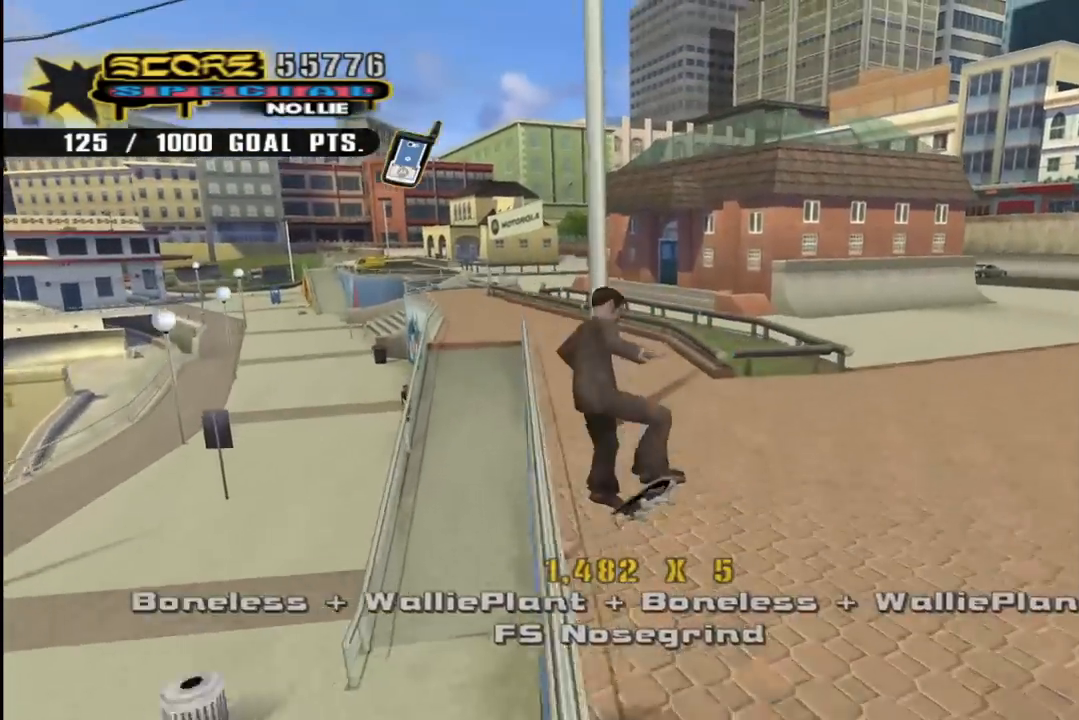
{"buttons": ["CROSS", "DPAD_UP"], "left_stick": "center", "right_stick": "center", "events": [[100, "DPAD_UP", "up"], [133, "DPAD_RIGHT", "up"], [250, "CROSS", "down"], [300, "DPAD_UP", "down"], [367, "DPAD_UP", "up"], [500, "DPAD_UP", "down"]]}
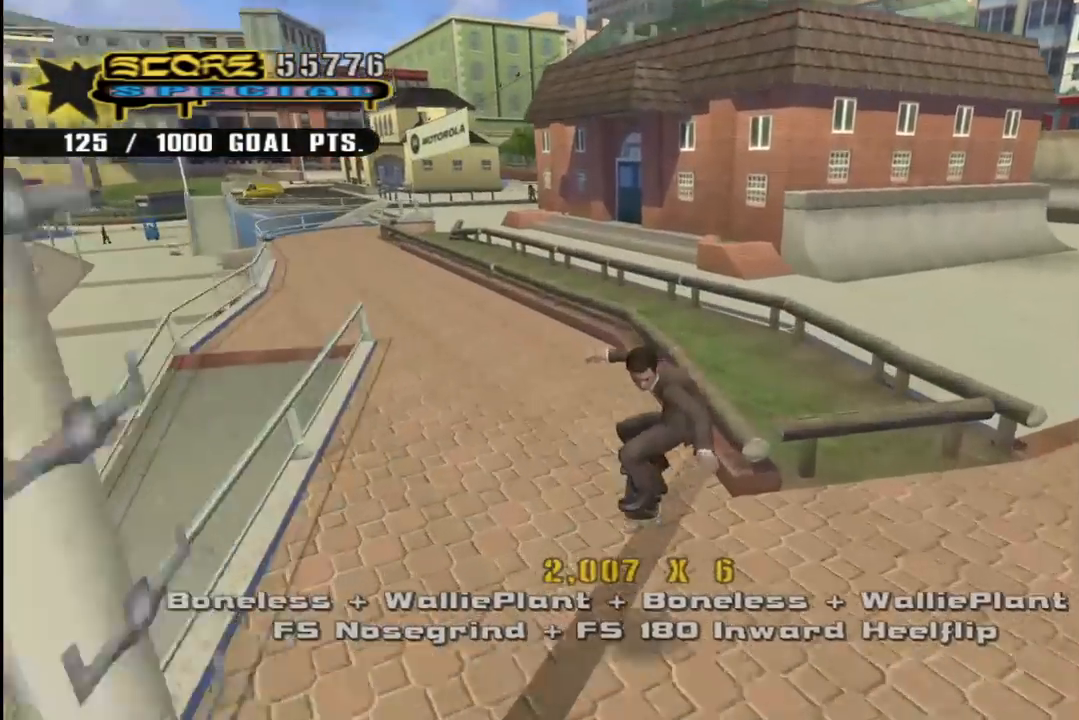
{"buttons": ["TRIANGLE", "DPAD_UP", "DPAD_LEFT"], "left_stick": "center", "right_stick": "center", "events": [[83, "DPAD_LEFT", "down"], [150, "DPAD_LEFT", "up"], [150, "DPAD_UP", "up"], [233, "DPAD_LEFT", "down"], [400, "DPAD_LEFT", "up"], [467, "DPAD_LEFT", "down"], [483, "CROSS", "up"], [483, "DPAD_UP", "down"], [483, "TRIANGLE", "down"]]}
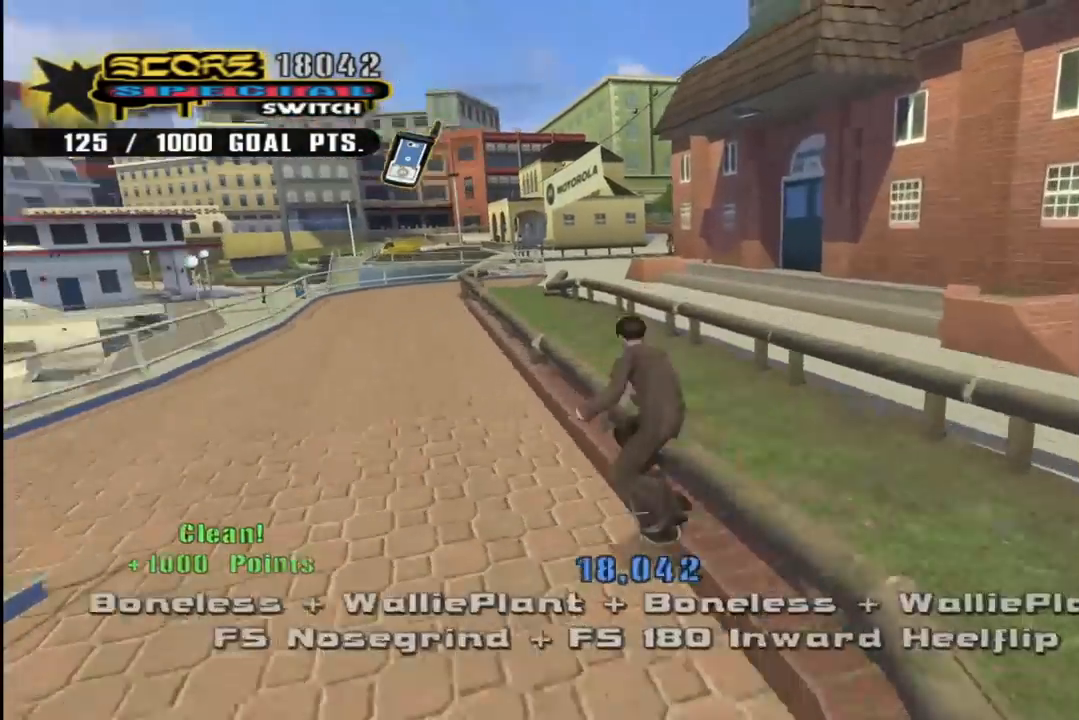
{"buttons": ["CROSS", "DPAD_RIGHT"], "left_stick": "center", "right_stick": "center", "events": [[50, "DPAD_LEFT", "up"], [50, "DPAD_UP", "up"], [133, "CROSS", "down"], [150, "TRIANGLE", "up"], [483, "DPAD_RIGHT", "down"]]}